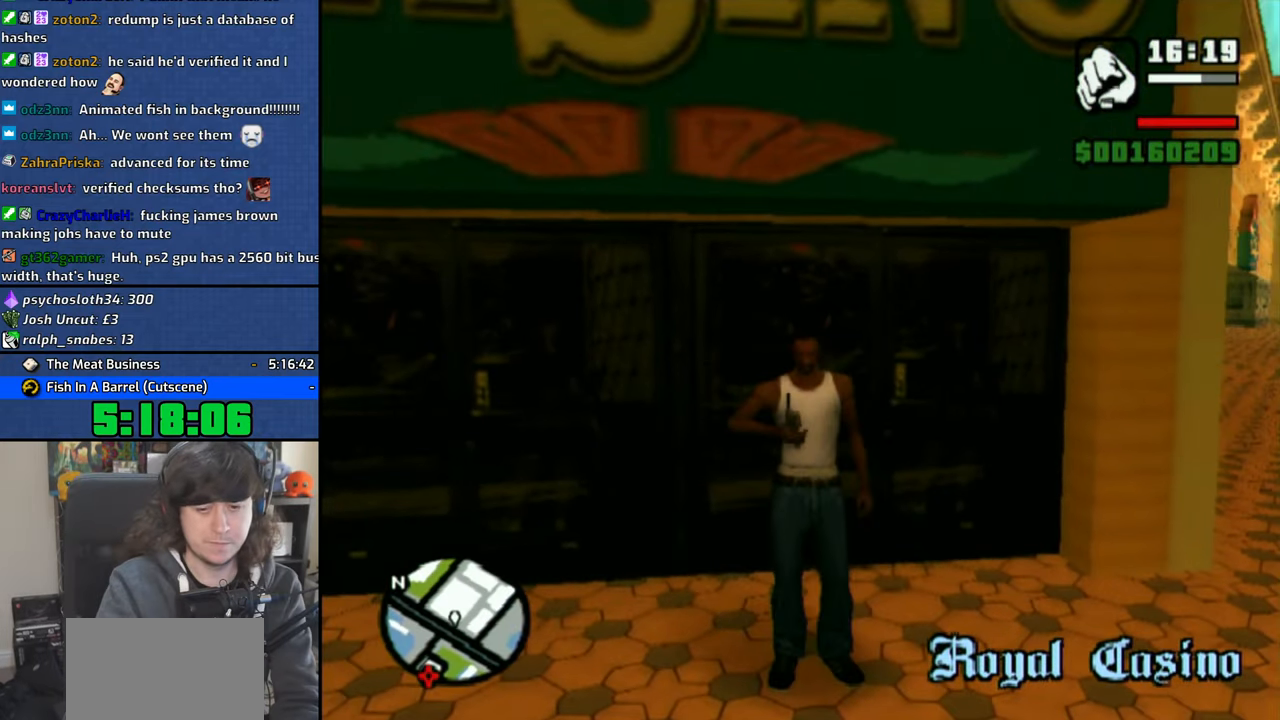
Gameplay with a controller (PlayStation layout); each line is a JSON object with the inputs held at the frame after it (dt_ms = milliseconds from this image to that frame). "events" lists button and stick changes between this image and that frame as [ms after this image, input, new state], when the widget could be followed in between.
{"dt_ms": 500, "buttons": ["TRIANGLE"], "left_stick": "center", "right_stick": "center", "events": [[33, "TRIANGLE", "down"], [150, "TRIANGLE", "up"], [200, "TRIANGLE", "down"], [300, "TRIANGLE", "up"], [350, "TRIANGLE", "down"], [450, "TRIANGLE", "up"], [500, "TRIANGLE", "down"]]}
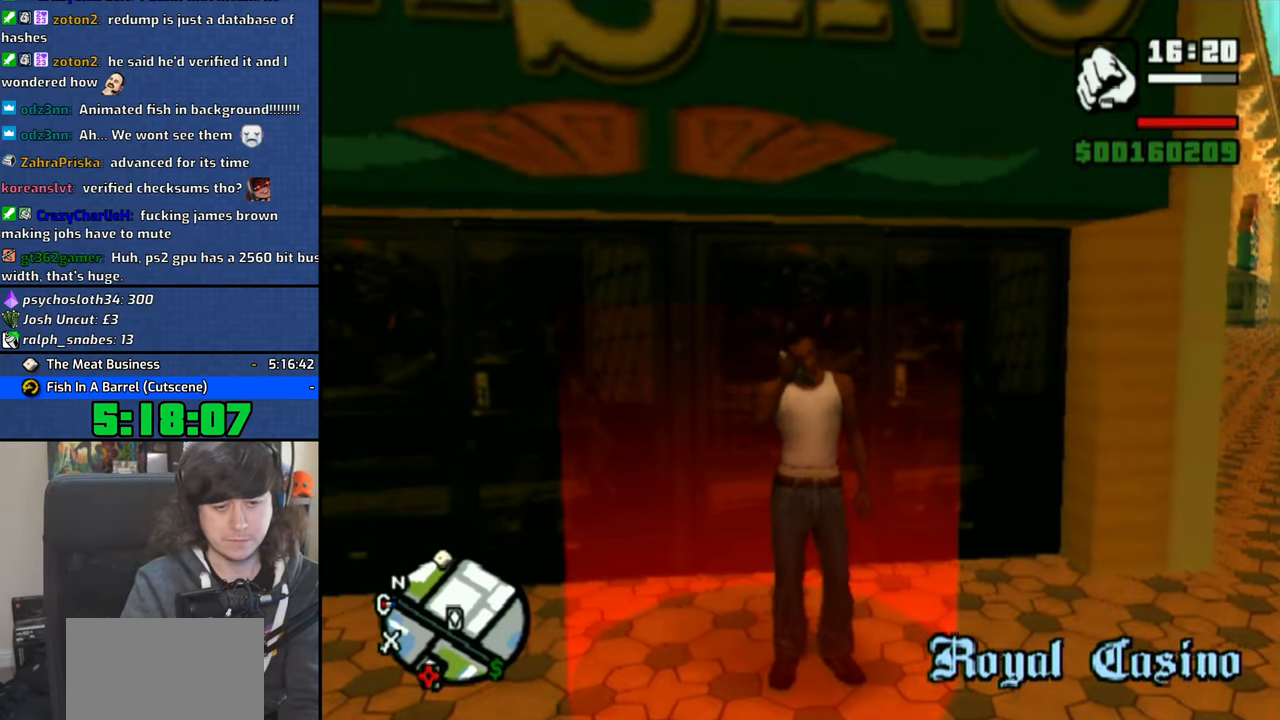
{"dt_ms": 500, "buttons": [], "left_stick": "center", "right_stick": "center", "events": [[83, "TRIANGLE", "up"]]}
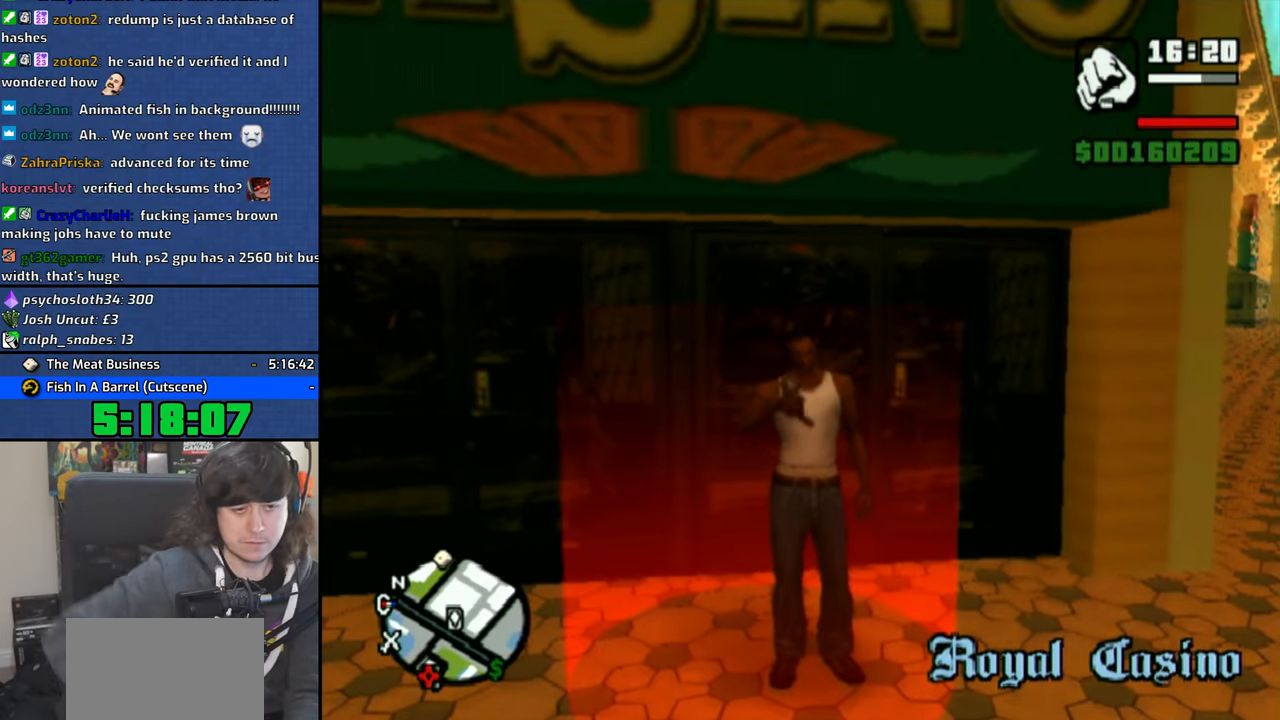
{"dt_ms": 500, "buttons": [], "left_stick": "center", "right_stick": "center", "events": []}
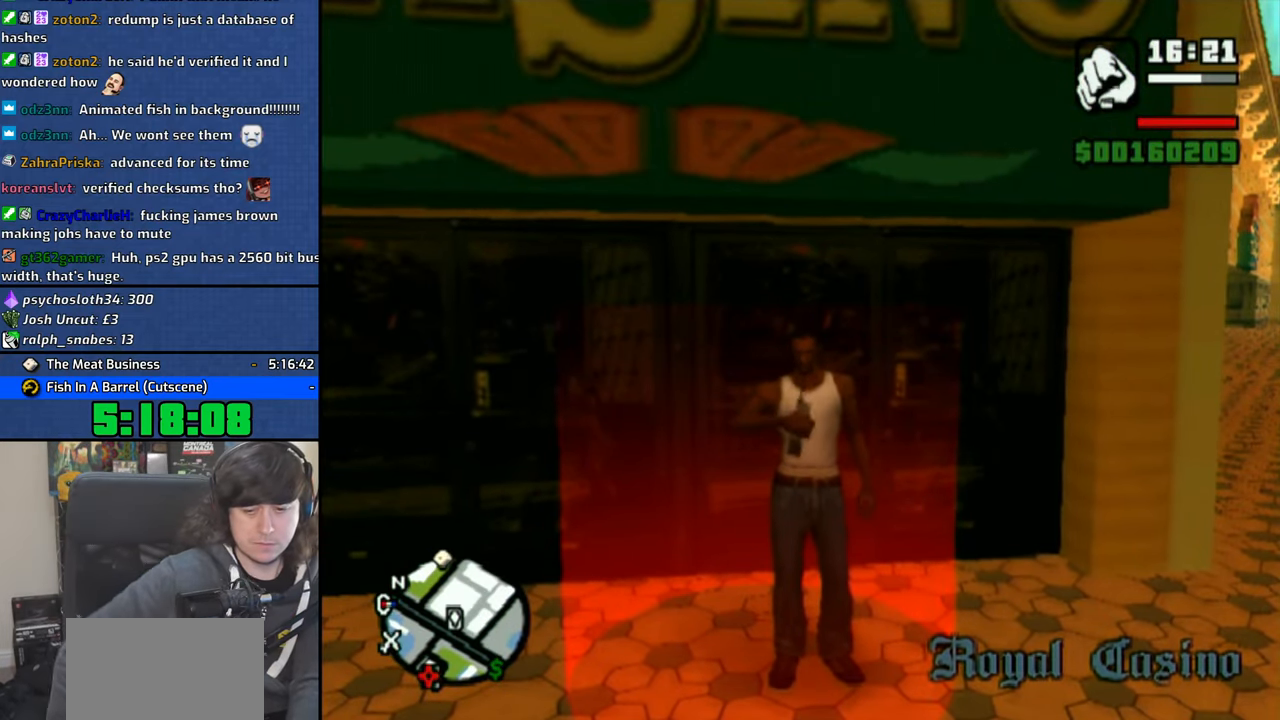
{"dt_ms": 500, "buttons": [], "left_stick": "center", "right_stick": "center", "events": []}
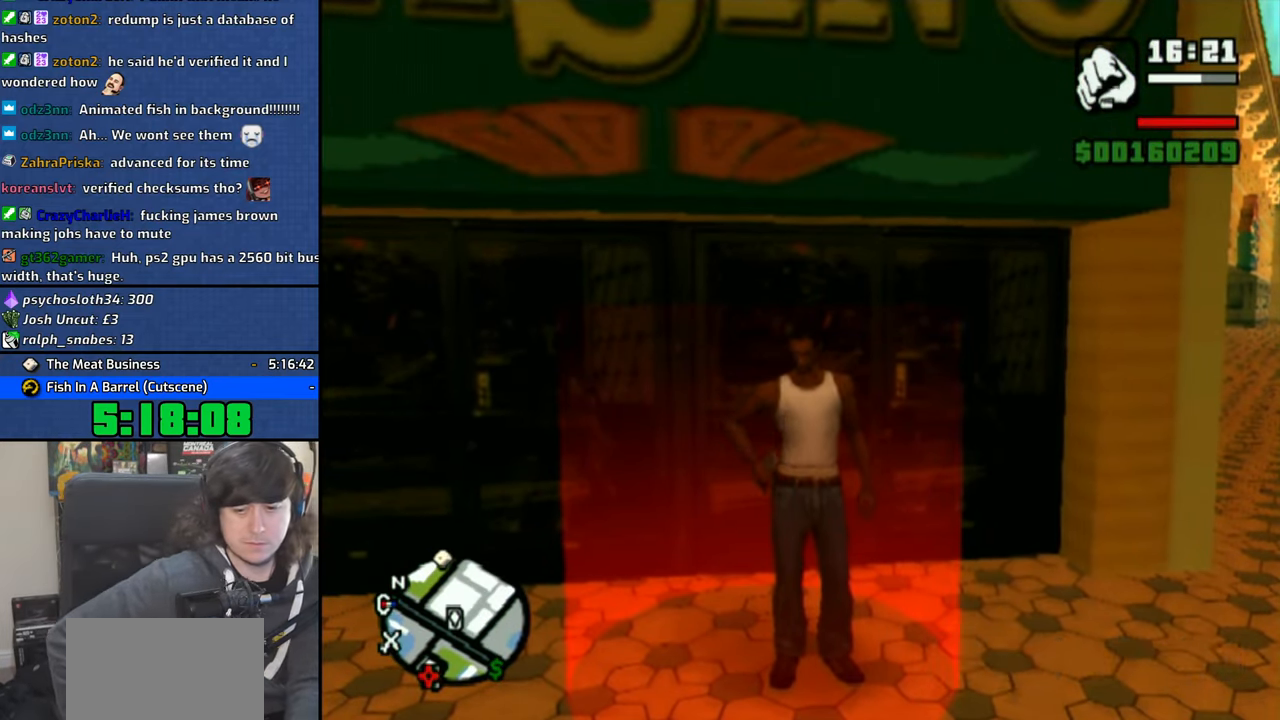
{"dt_ms": 500, "buttons": [], "left_stick": "center", "right_stick": "center", "events": []}
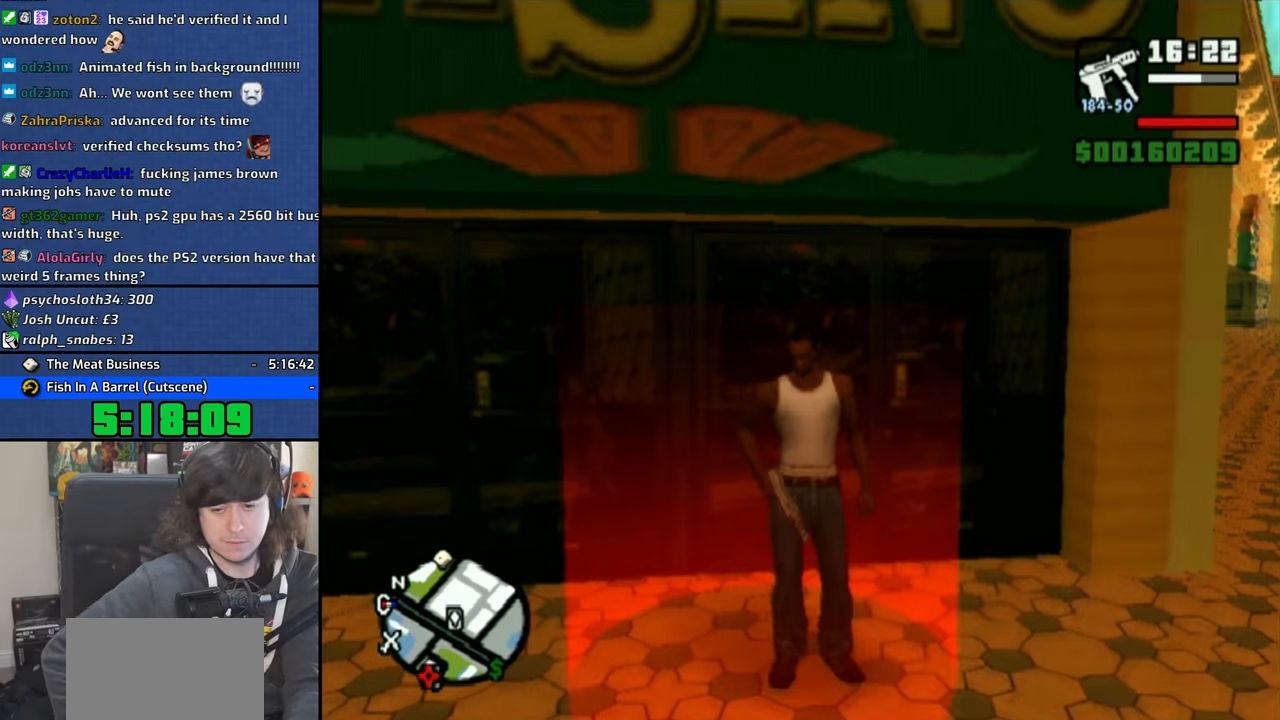
{"dt_ms": 1000, "buttons": [], "left_stick": "center", "right_stick": "center"}
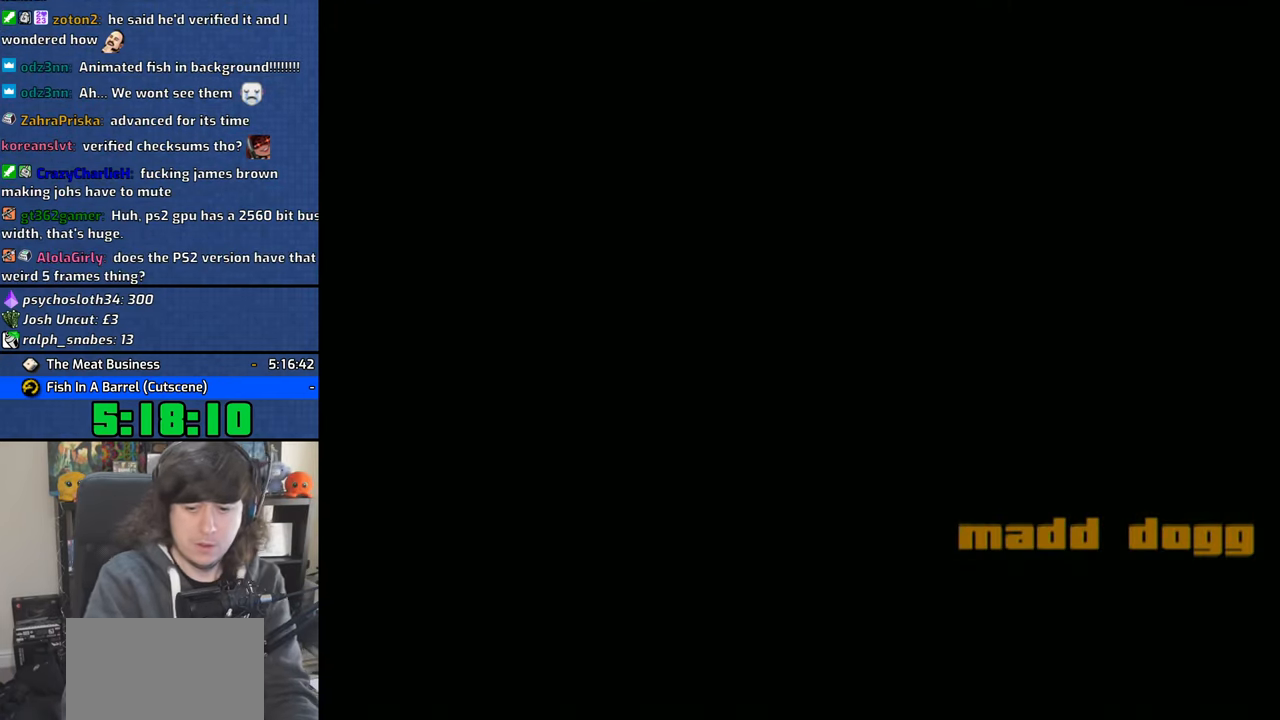
{"dt_ms": 500, "buttons": [], "left_stick": "center", "right_stick": "center", "events": [[66, "CROSS", "down"], [116, "CROSS", "up"], [216, "CROSS", "down"], [316, "CROSS", "up"], [366, "CROSS", "down"], [466, "CROSS", "up"]]}
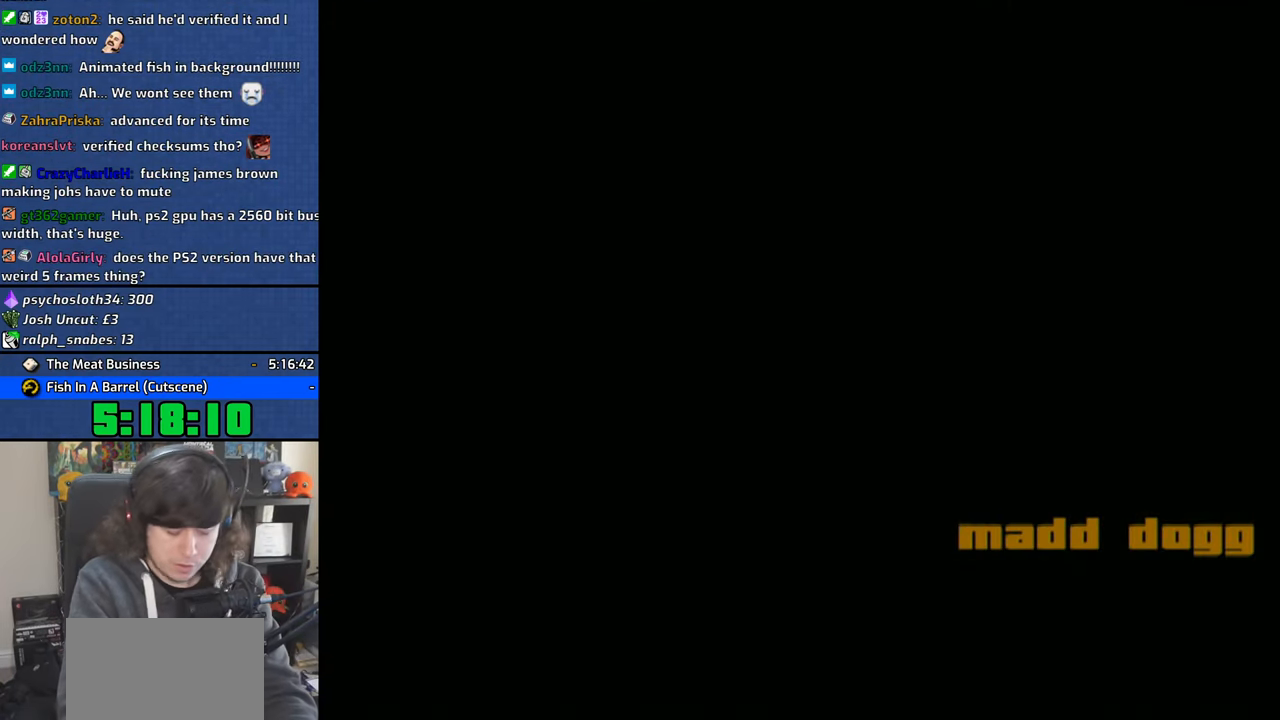
{"dt_ms": 500, "buttons": [], "left_stick": "up", "right_stick": "center", "events": [[33, "CROSS", "down"], [133, "CROSS", "up"], [200, "CROSS", "down"], [300, "CROSS", "up"], [366, "CROSS", "down"], [366, "left_stick", "up"], [416, "CROSS", "up"]]}
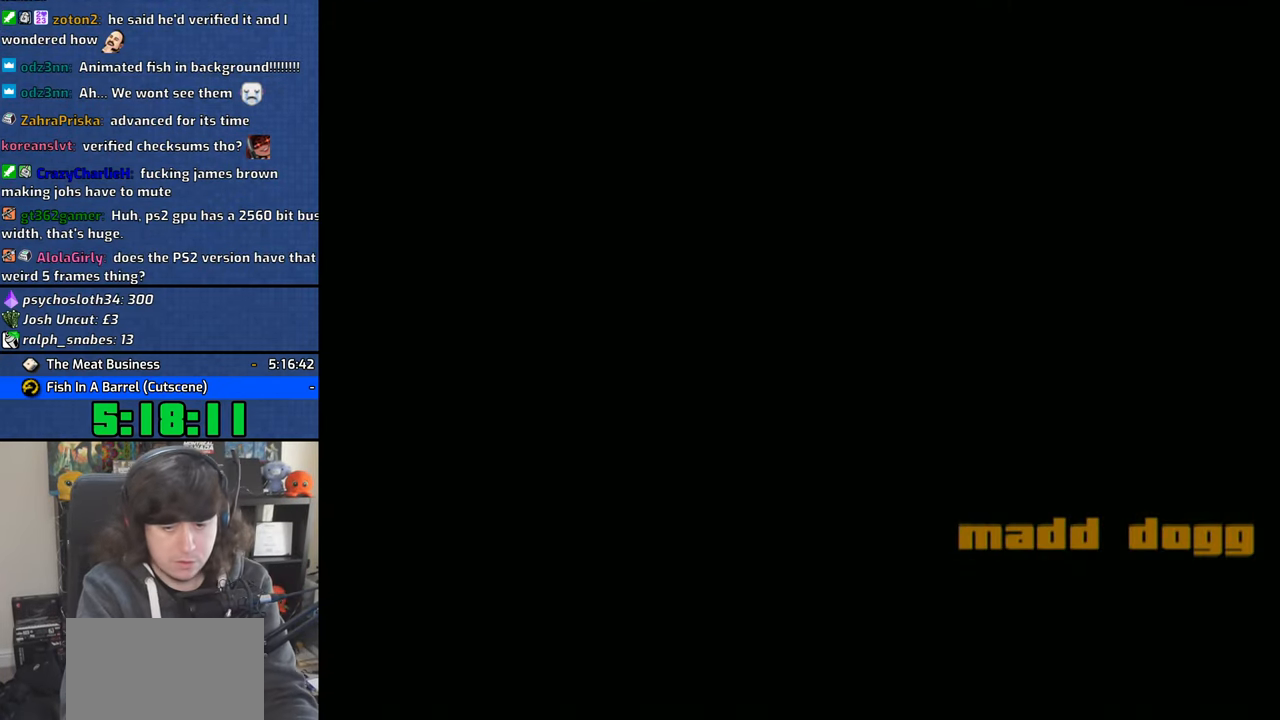
{"dt_ms": 500, "buttons": [], "left_stick": "up", "right_stick": "center", "events": [[33, "CROSS", "down"], [100, "CROSS", "up"], [166, "CROSS", "down"], [283, "CROSS", "up"], [350, "CROSS", "down"], [433, "CROSS", "up"]]}
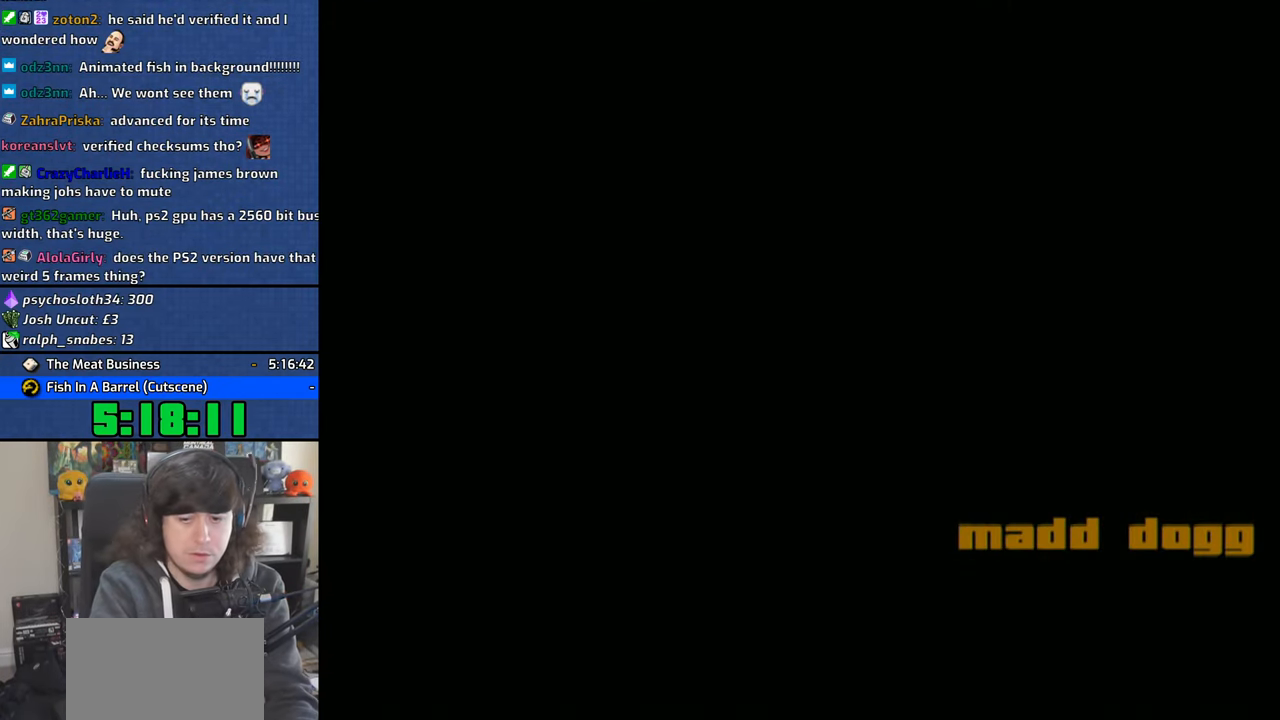
{"dt_ms": 500, "buttons": [], "left_stick": "up", "right_stick": "center", "events": [[16, "CROSS", "down"], [100, "CROSS", "up"], [183, "CROSS", "down"], [283, "CROSS", "up"], [350, "CROSS", "down"], [433, "CROSS", "up"]]}
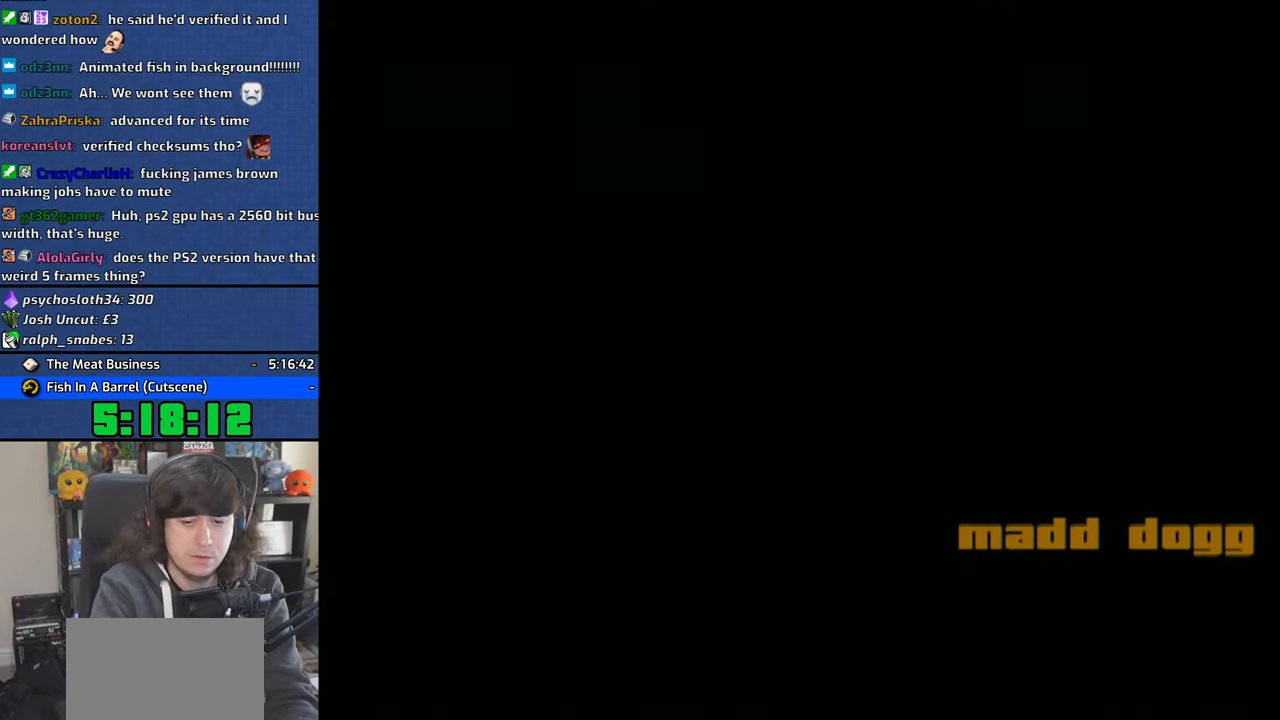
{"dt_ms": 500, "buttons": [], "left_stick": "up", "right_stick": "center", "events": [[16, "CROSS", "down"], [100, "CROSS", "up"], [183, "CROSS", "down"], [283, "CROSS", "up"], [350, "CROSS", "down"], [450, "CROSS", "up"]]}
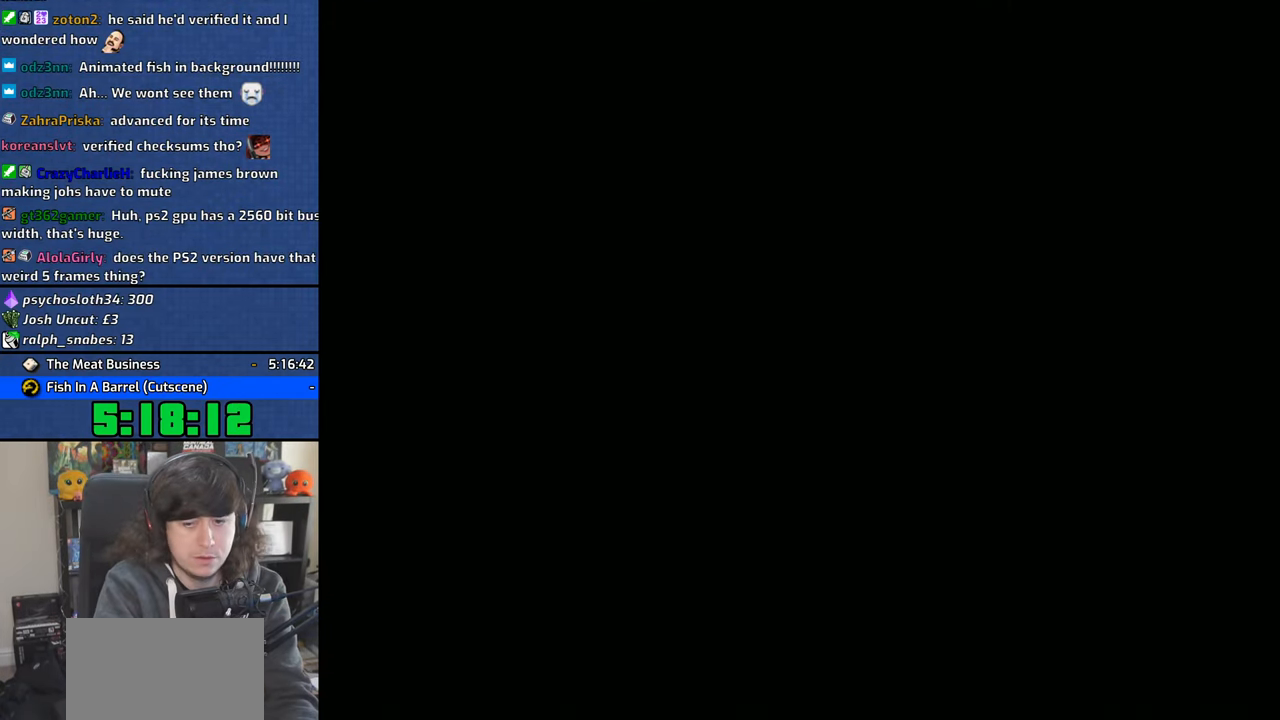
{"dt_ms": 500, "buttons": [], "left_stick": "up", "right_stick": "center"}
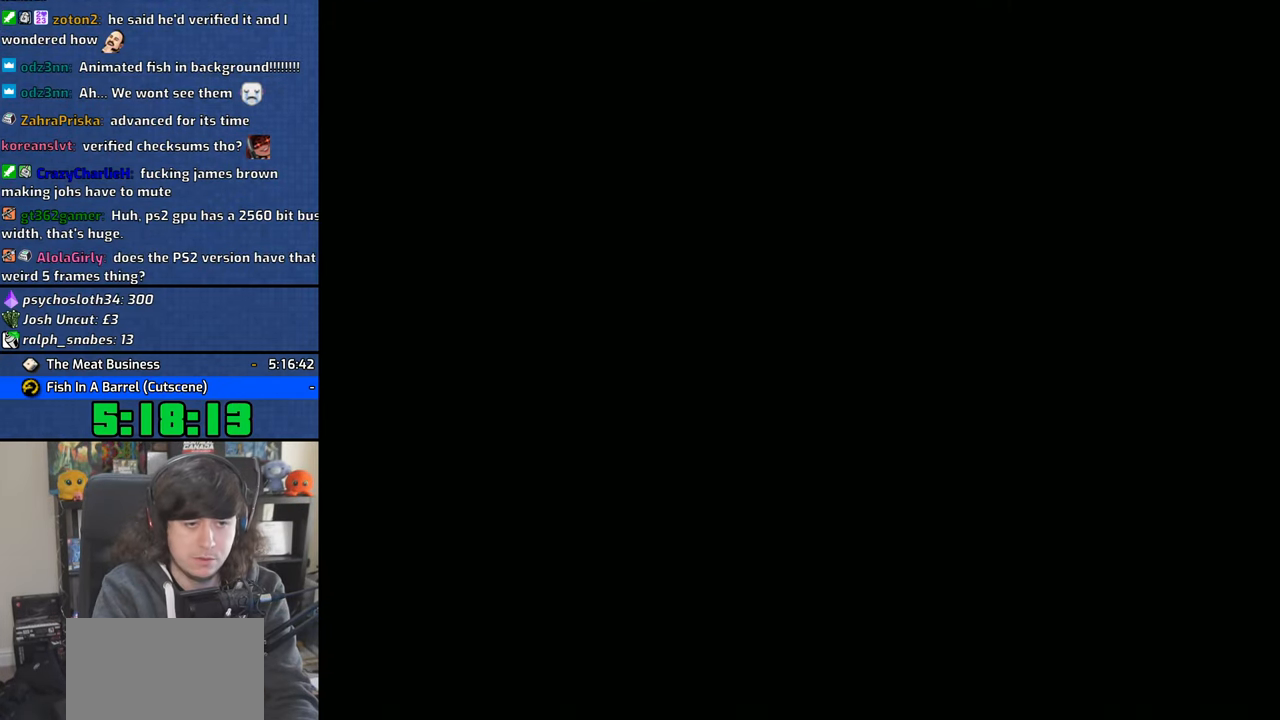
{"dt_ms": 1000, "buttons": ["CIRCLE"], "left_stick": "up", "right_stick": "center"}